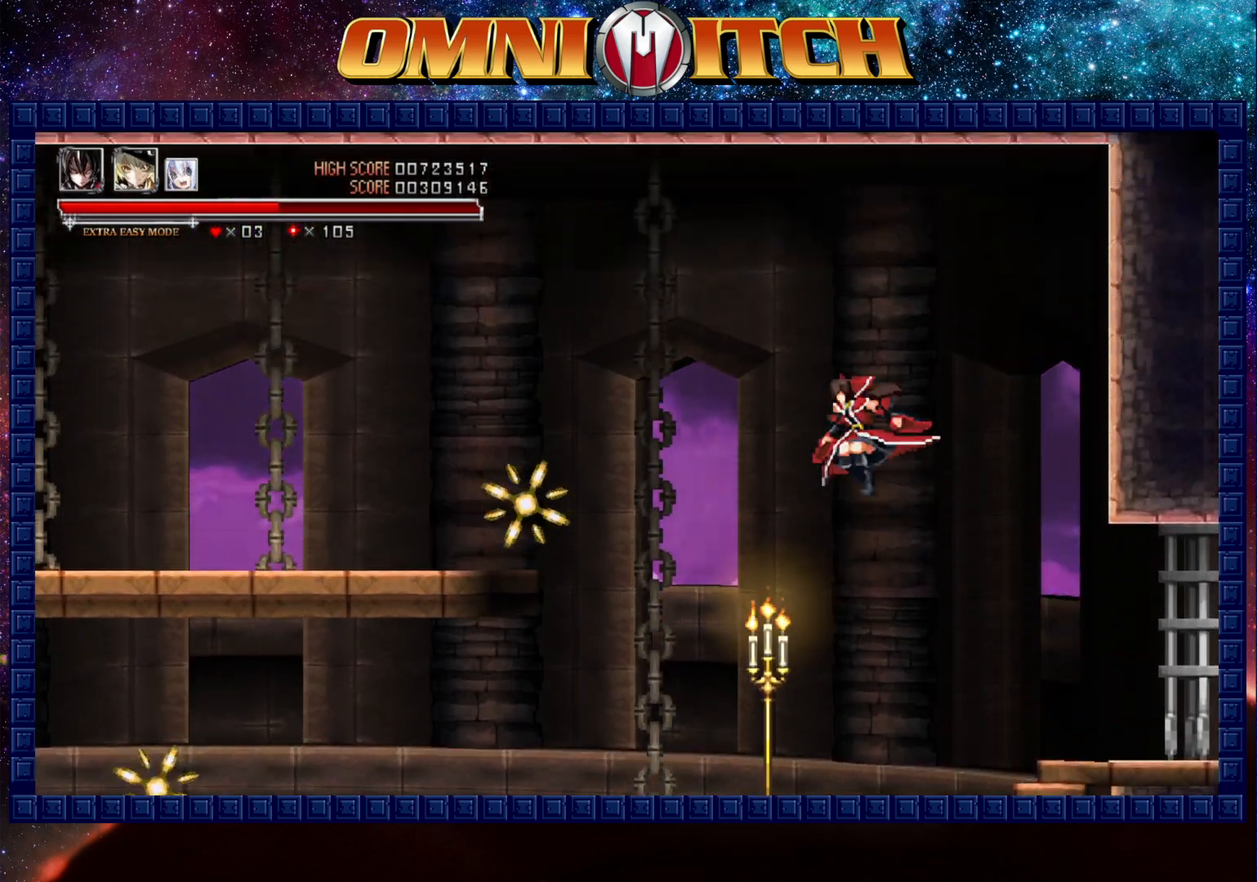
Gameplay with a controller (Xbox layout); each line is a JSON object with the inputs held at the frame after it. "button_events" lists button changes between this image and that frame as [ms after this image, input, new state], when the widget could be followed in between (sticks are given only as held states). Not read: R3 right_stick.
{"buttons": ["DPAD_LEFT"], "left_stick": "center", "button_events": [[83, "B", "down"], [367, "B", "up"]]}
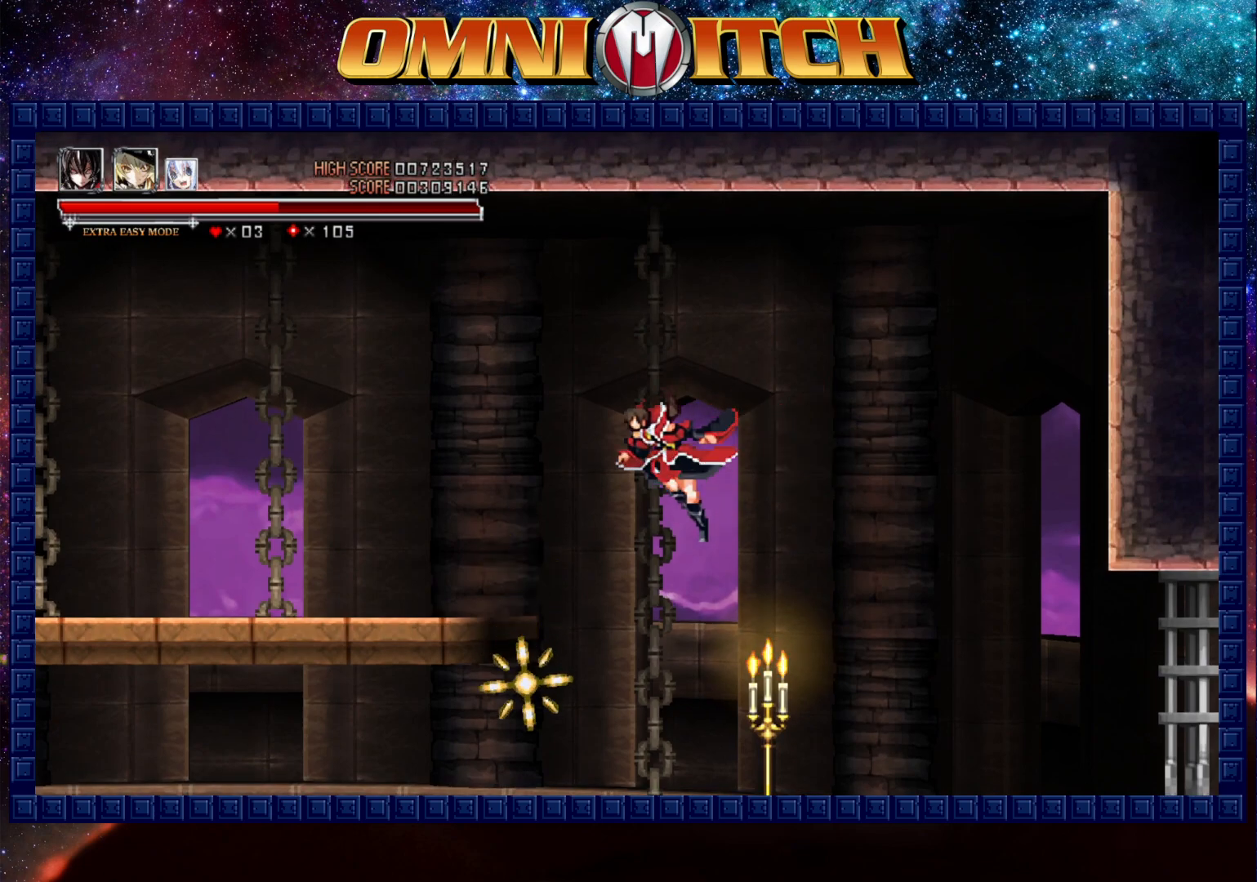
{"buttons": ["DPAD_LEFT"], "left_stick": "center", "button_events": []}
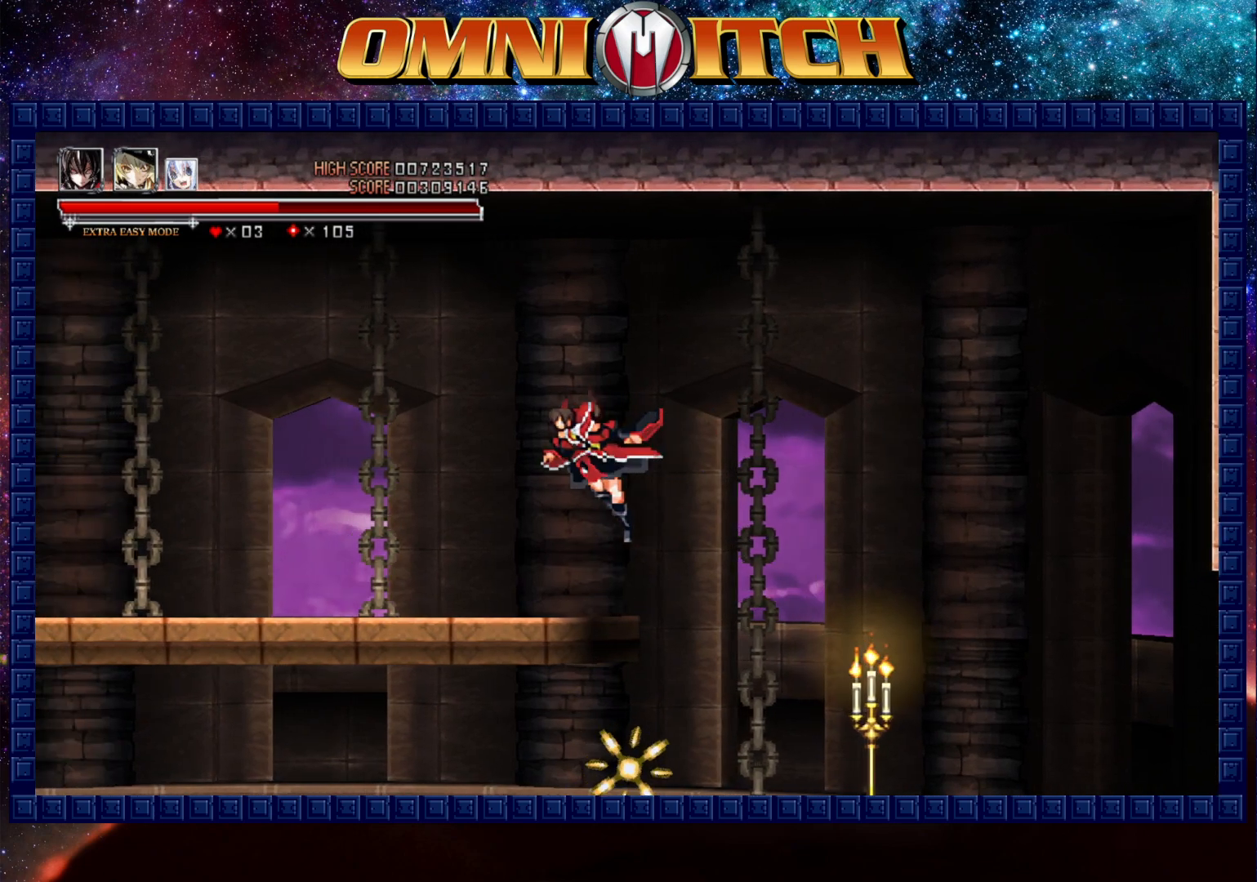
{"buttons": ["R2", "DPAD_LEFT"], "left_stick": "center", "button_events": [[100, "B", "down"], [283, "B", "up"], [367, "R2", "down"]]}
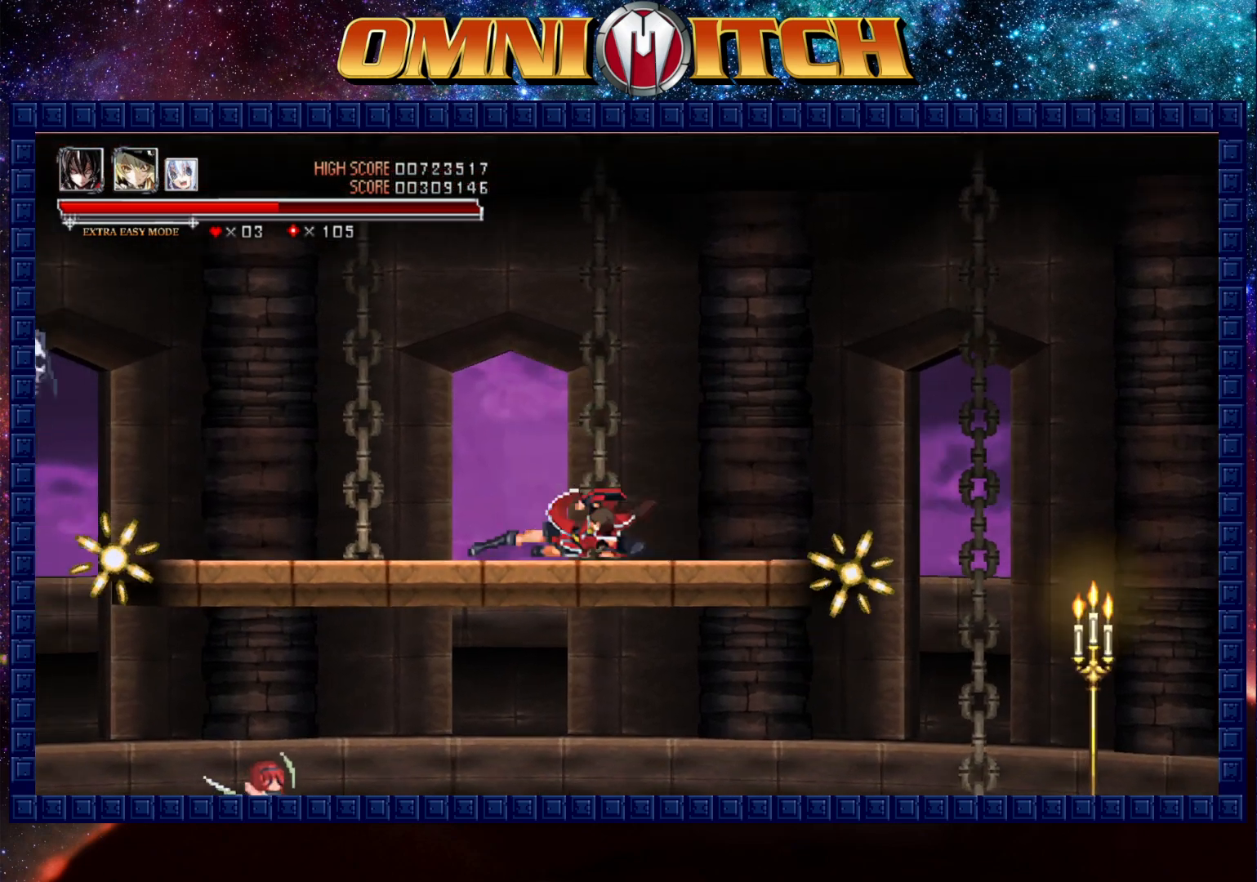
{"buttons": ["B", "DPAD_LEFT"], "left_stick": "center", "button_events": [[133, "R2", "up"], [467, "B", "down"]]}
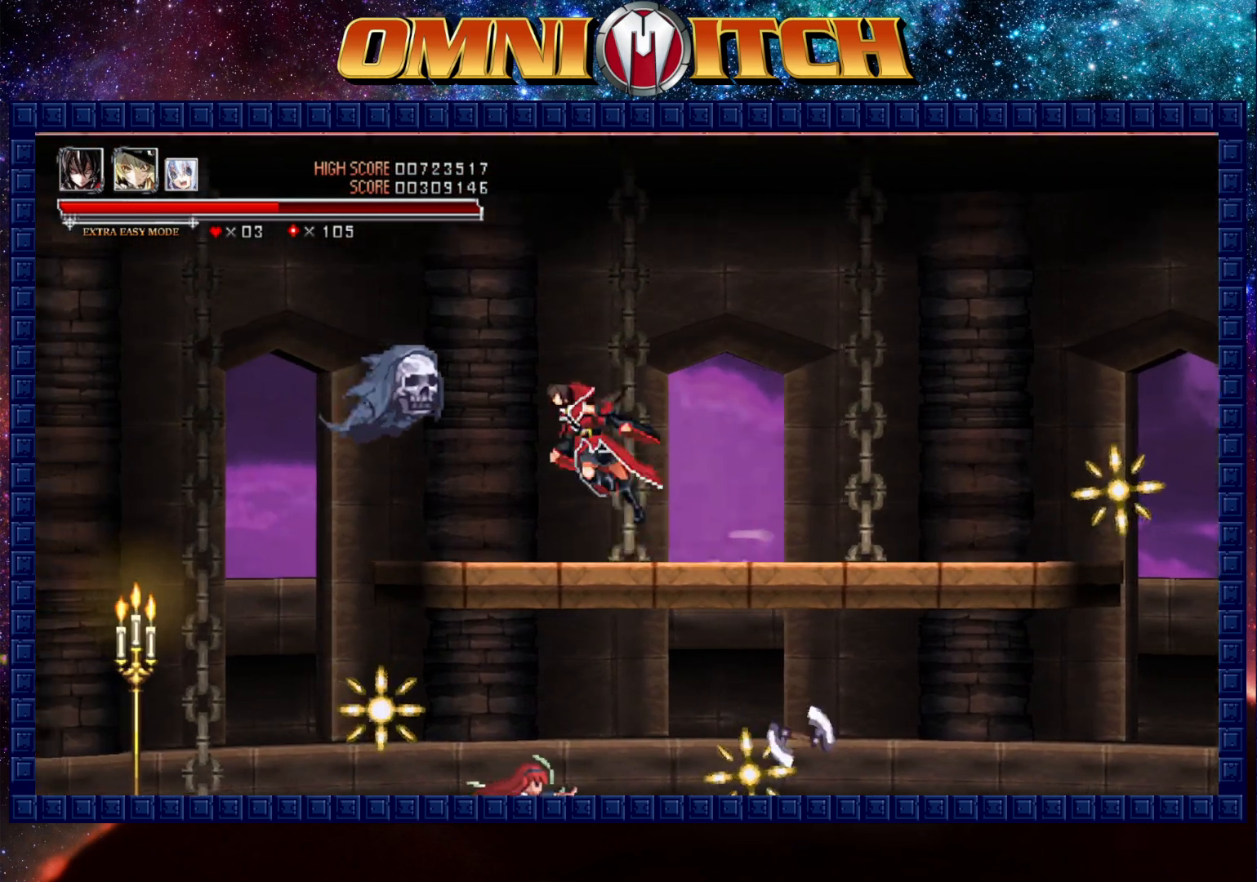
{"buttons": ["DPAD_LEFT"], "left_stick": "center", "button_events": [[383, "B", "up"]]}
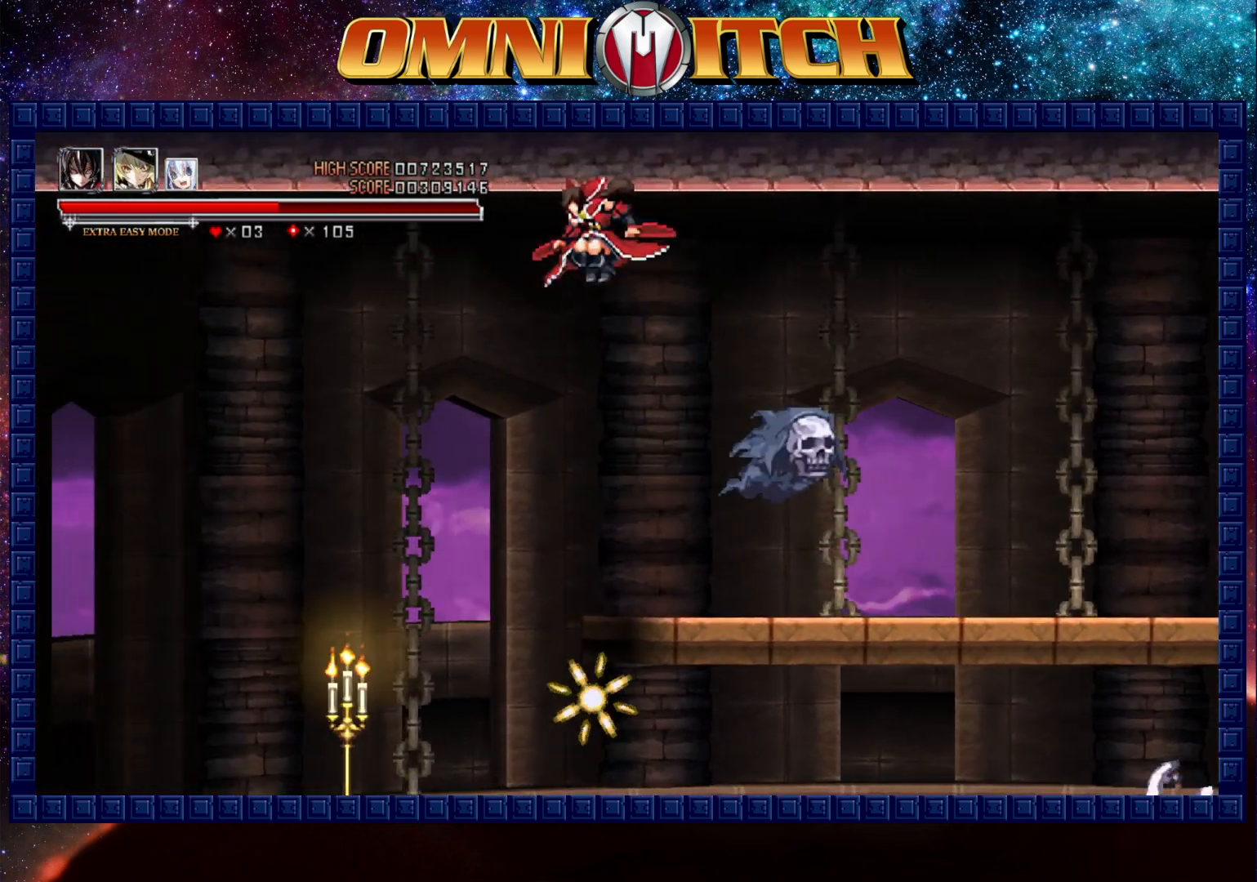
{"buttons": ["DPAD_LEFT"], "left_stick": "center", "button_events": [[67, "B", "down"], [317, "B", "up"]]}
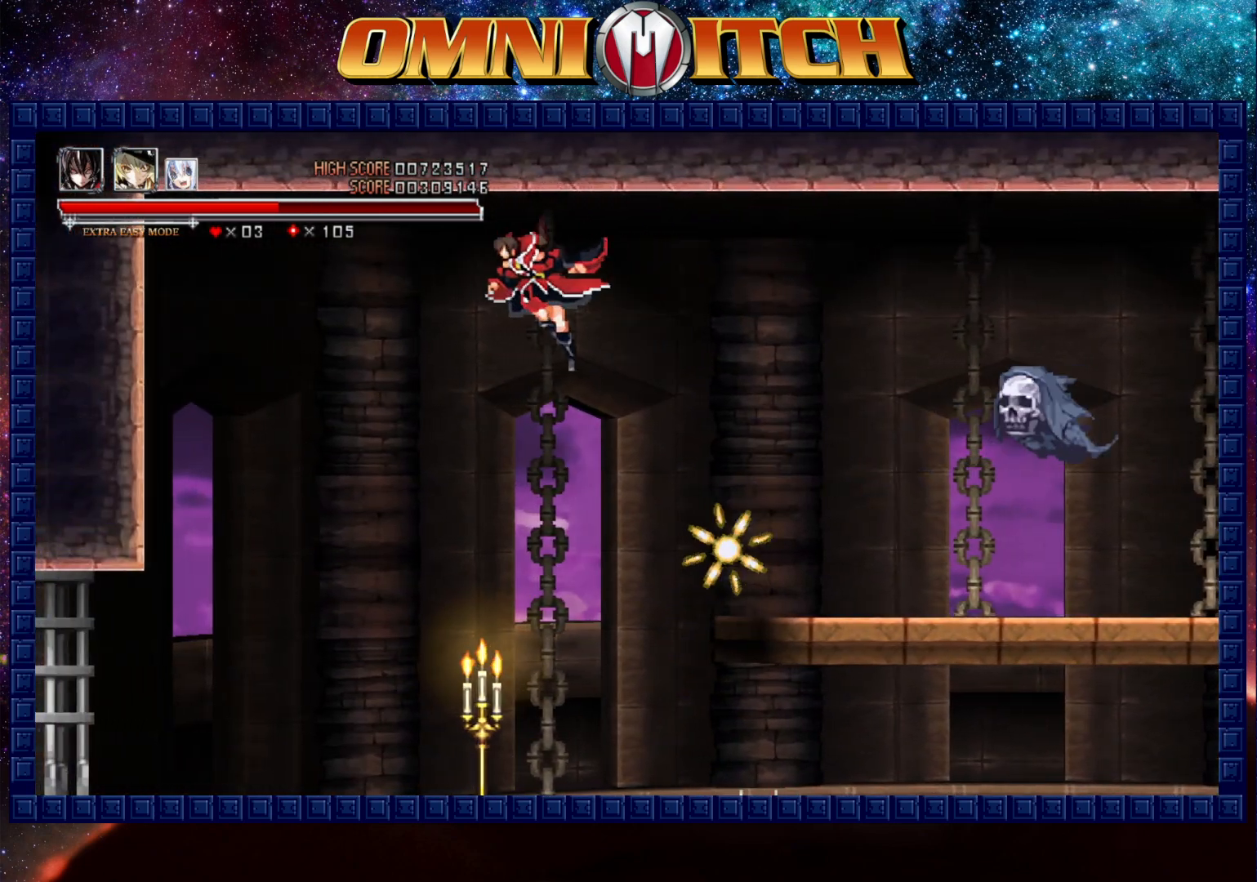
{"buttons": ["B", "DPAD_LEFT"], "left_stick": "center", "button_events": [[317, "B", "down"]]}
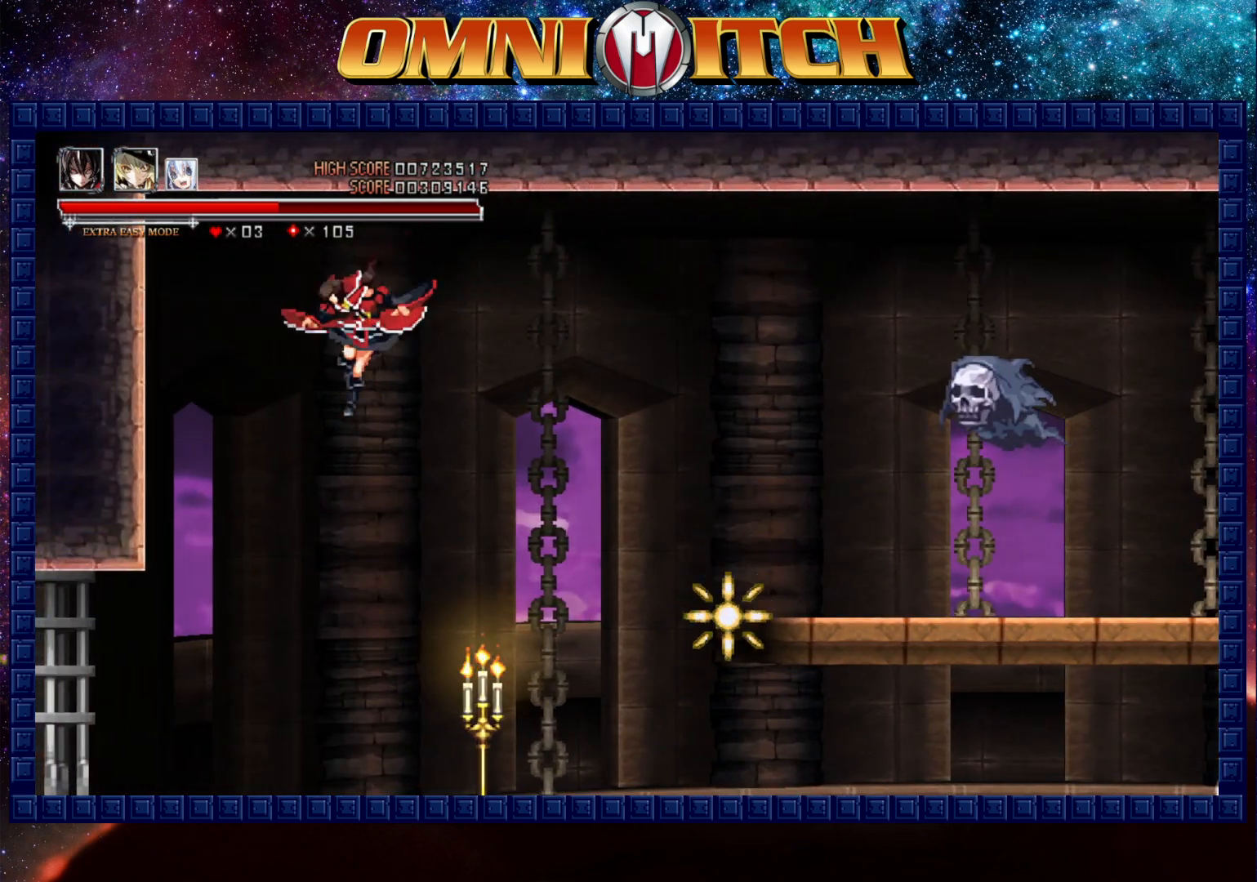
{"buttons": ["R2", "DPAD_LEFT"], "left_stick": "center", "button_events": [[50, "B", "up"], [483, "R2", "down"]]}
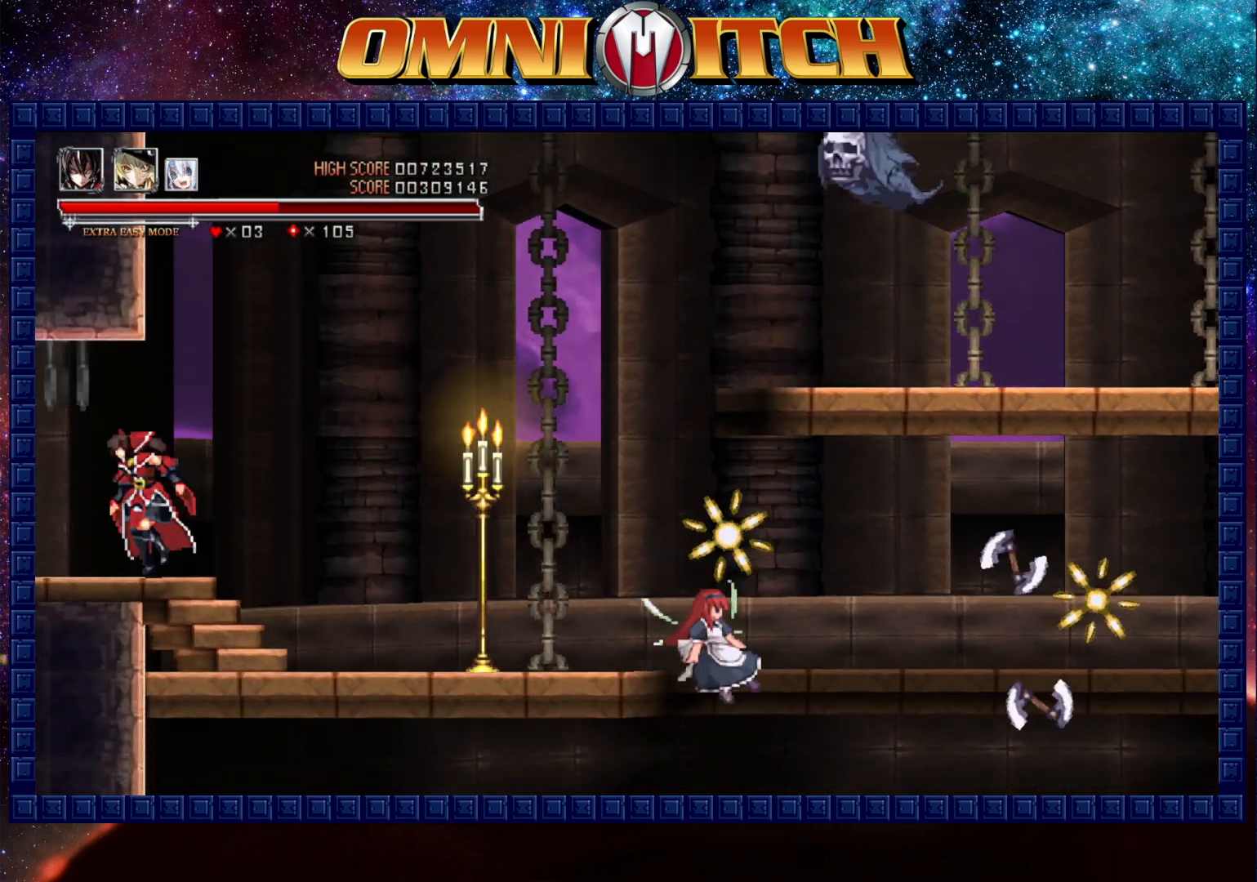
{"buttons": ["DPAD_LEFT"], "left_stick": "center", "button_events": [[233, "R2", "up"]]}
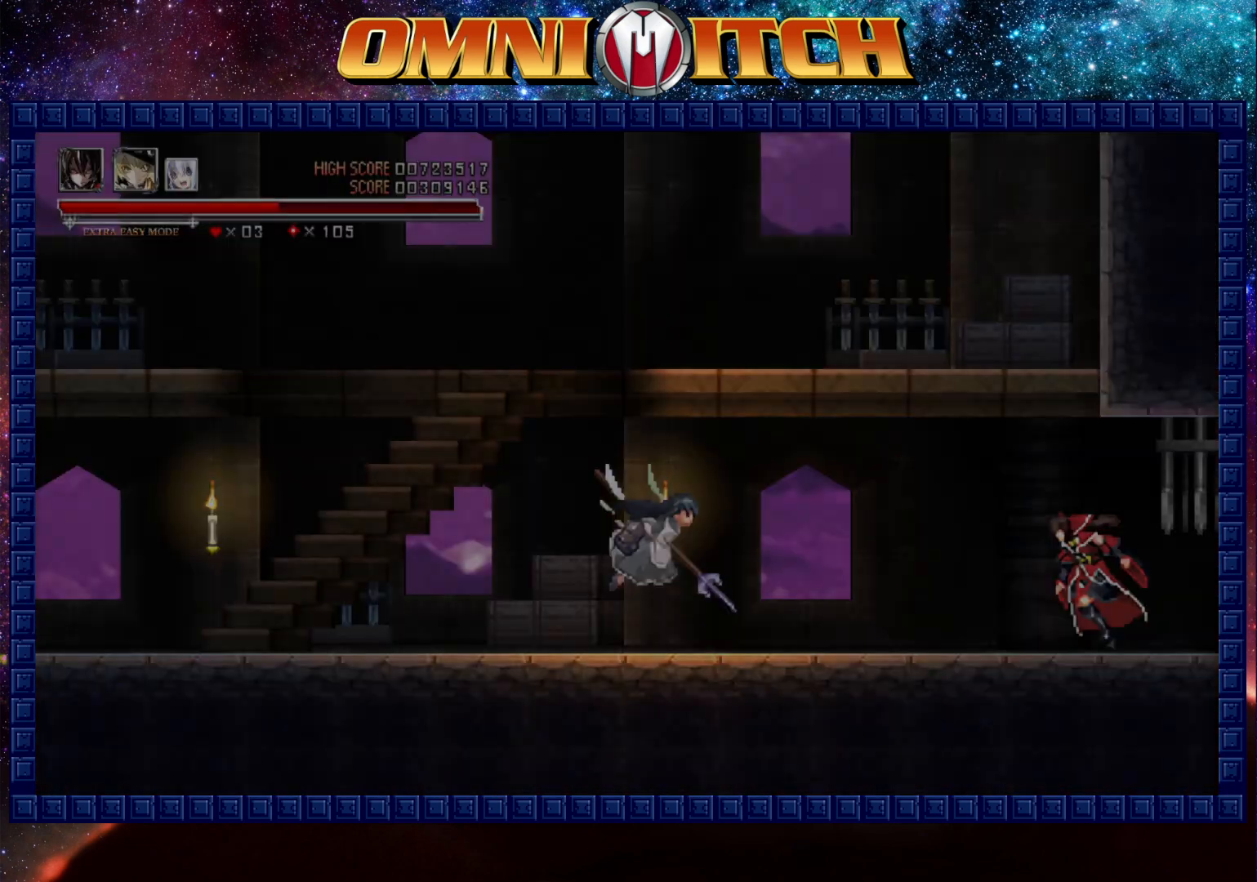
{"buttons": ["DPAD_LEFT"], "left_stick": "center", "button_events": [[200, "R2", "down"], [450, "R2", "up"]]}
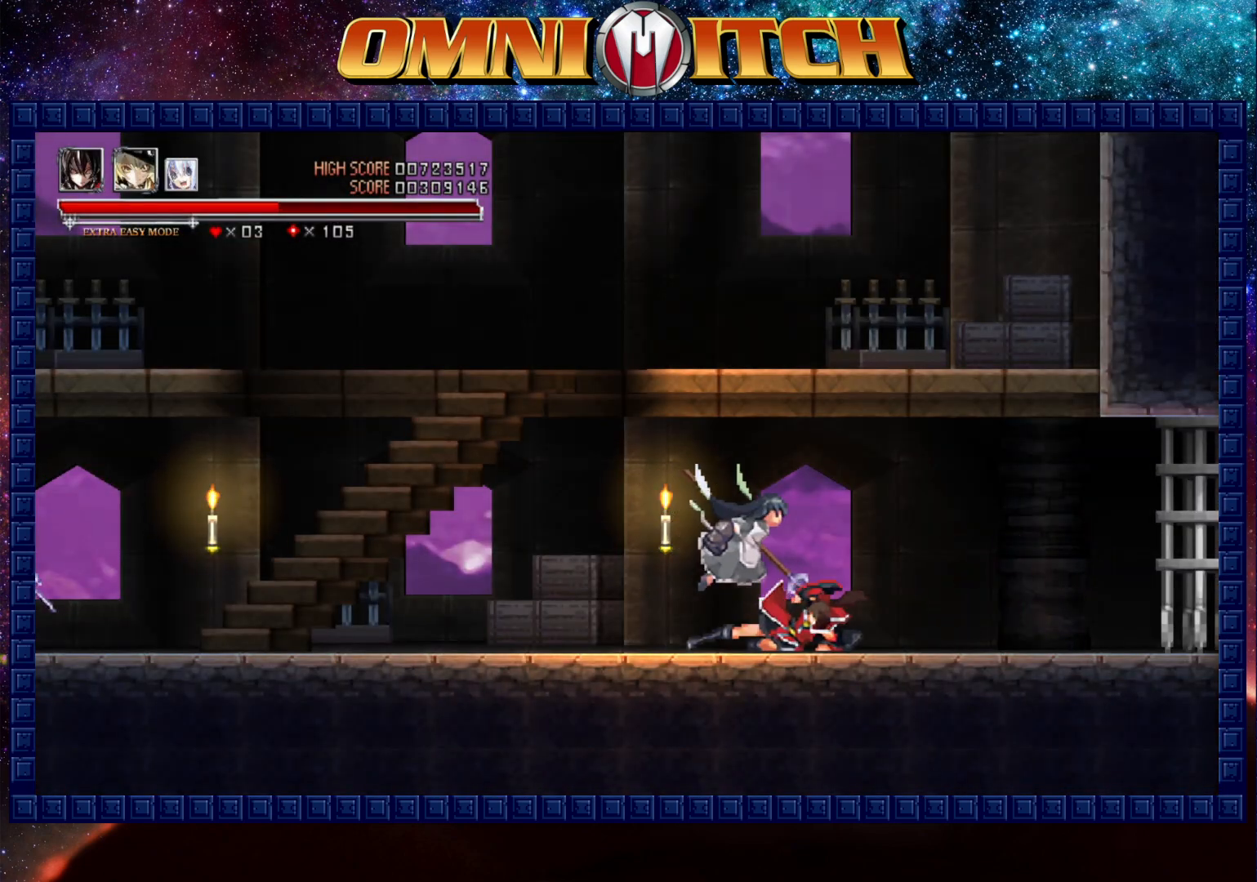
{"buttons": ["DPAD_LEFT"], "left_stick": "center", "button_events": [[183, "R2", "down"], [483, "R2", "up"]]}
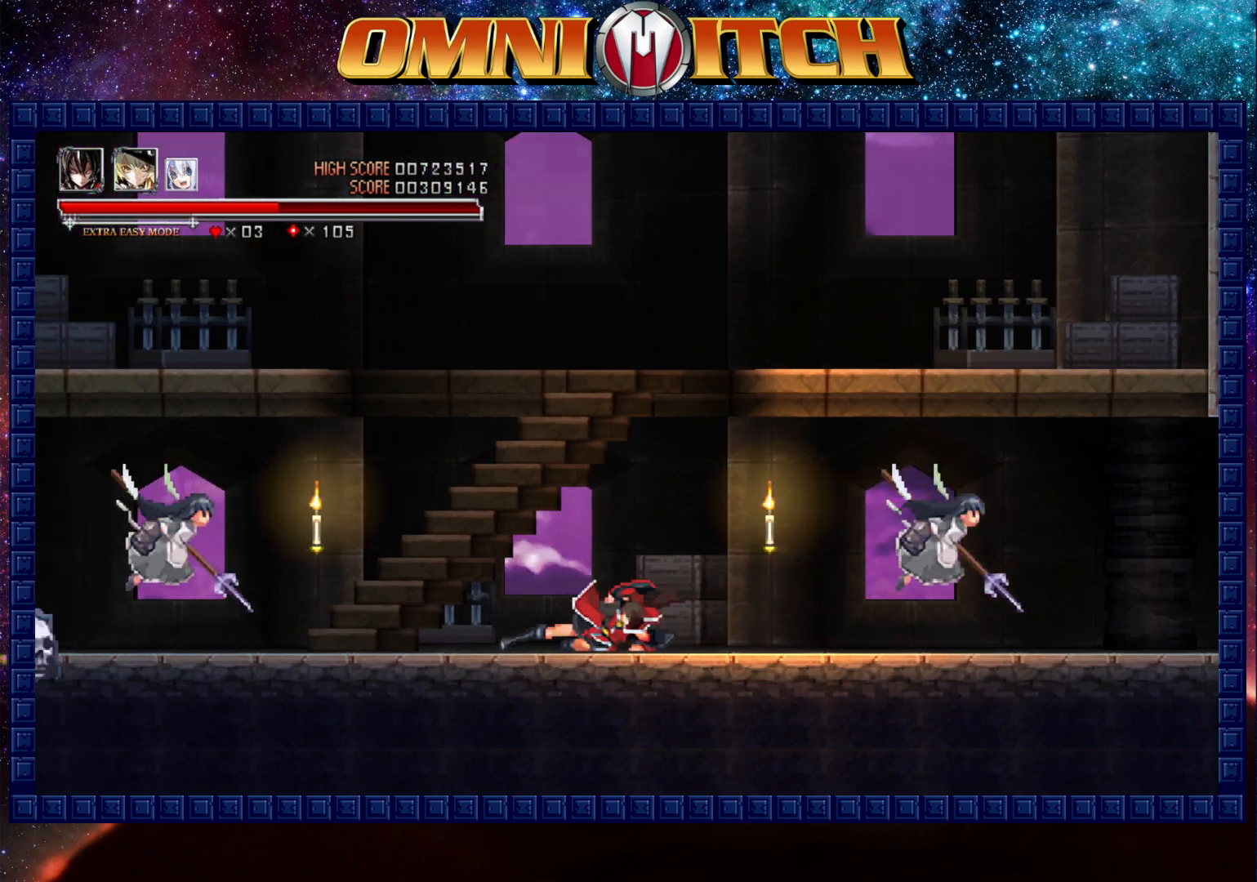
{"buttons": ["DPAD_LEFT"], "left_stick": "center", "button_events": []}
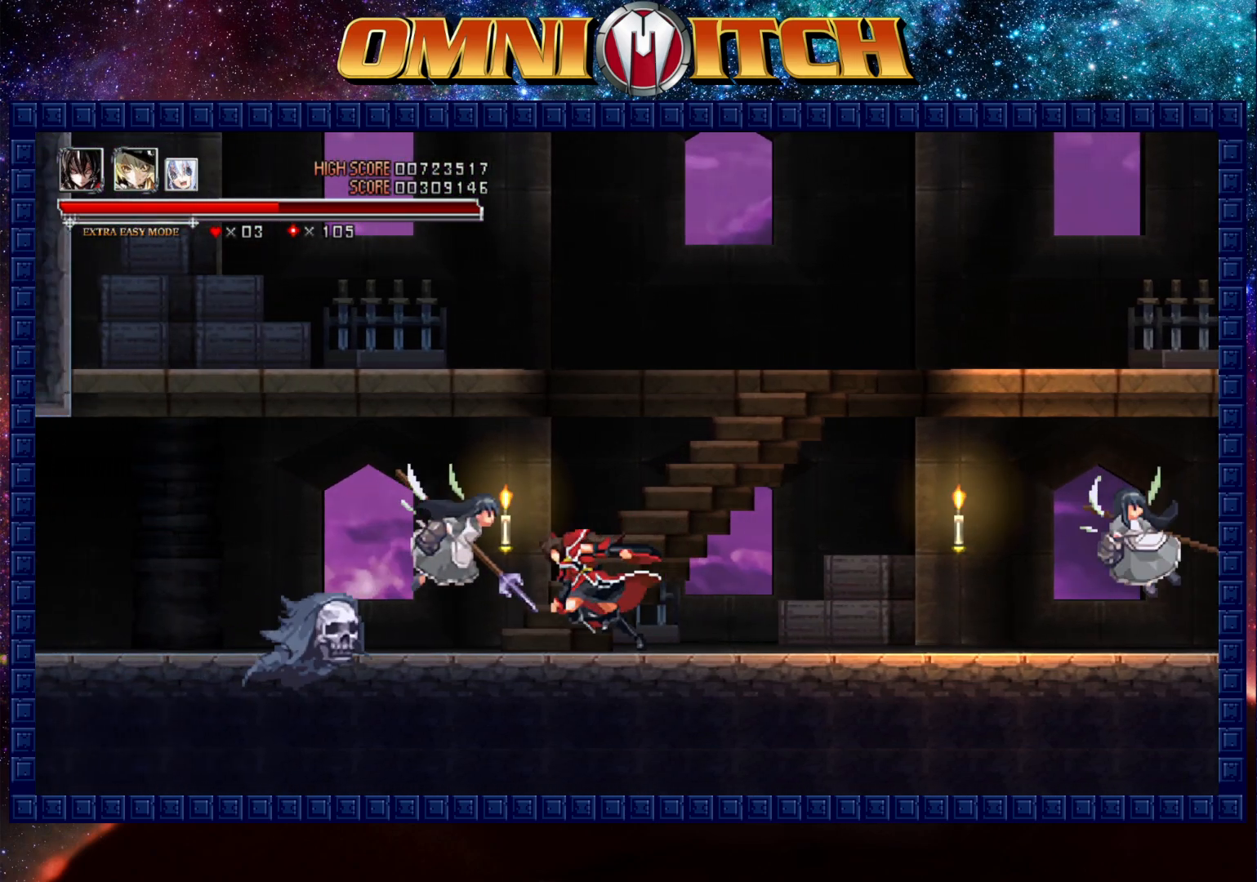
{"buttons": ["DPAD_LEFT"], "left_stick": "center", "button_events": [[33, "R2", "down"], [317, "R2", "up"]]}
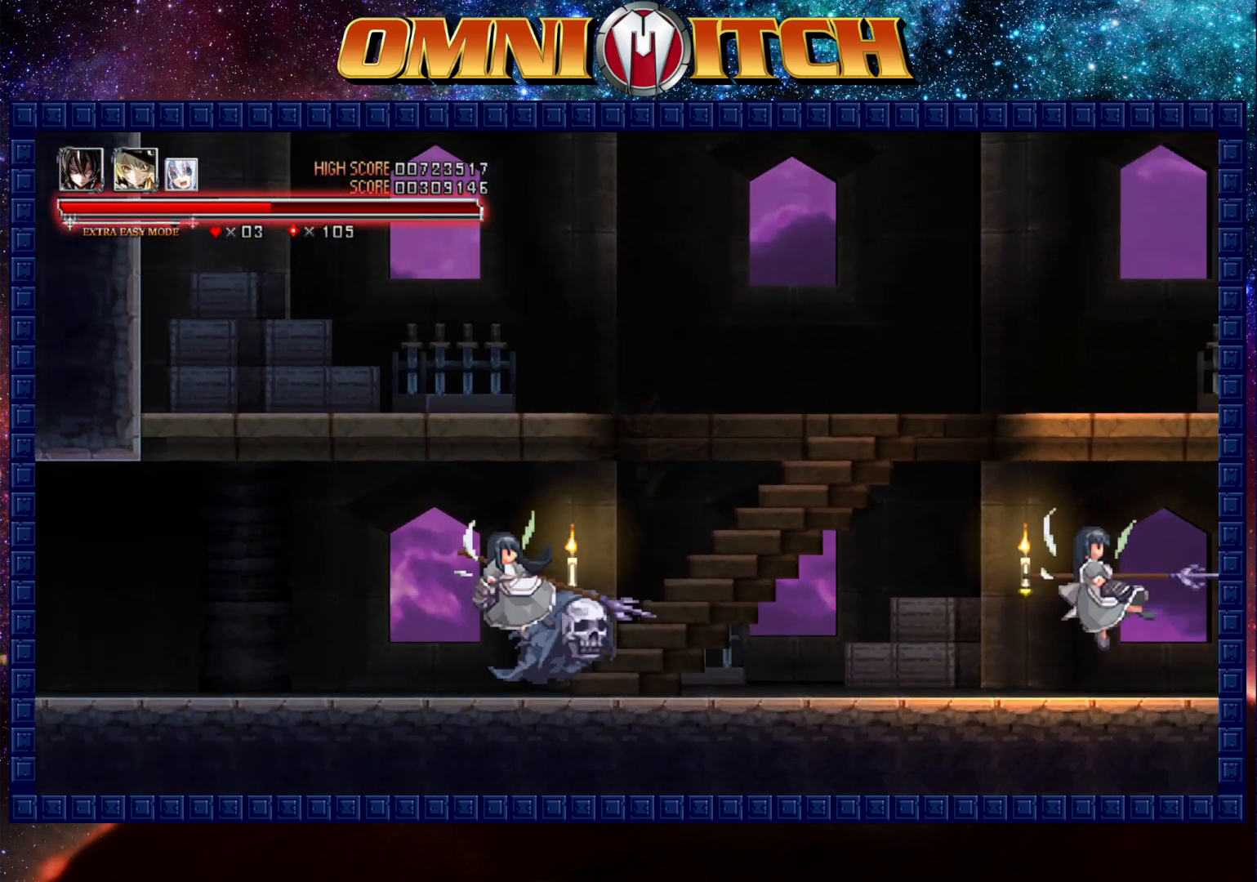
{"buttons": ["R2", "DPAD_LEFT"], "left_stick": "center", "button_events": [[450, "R2", "down"]]}
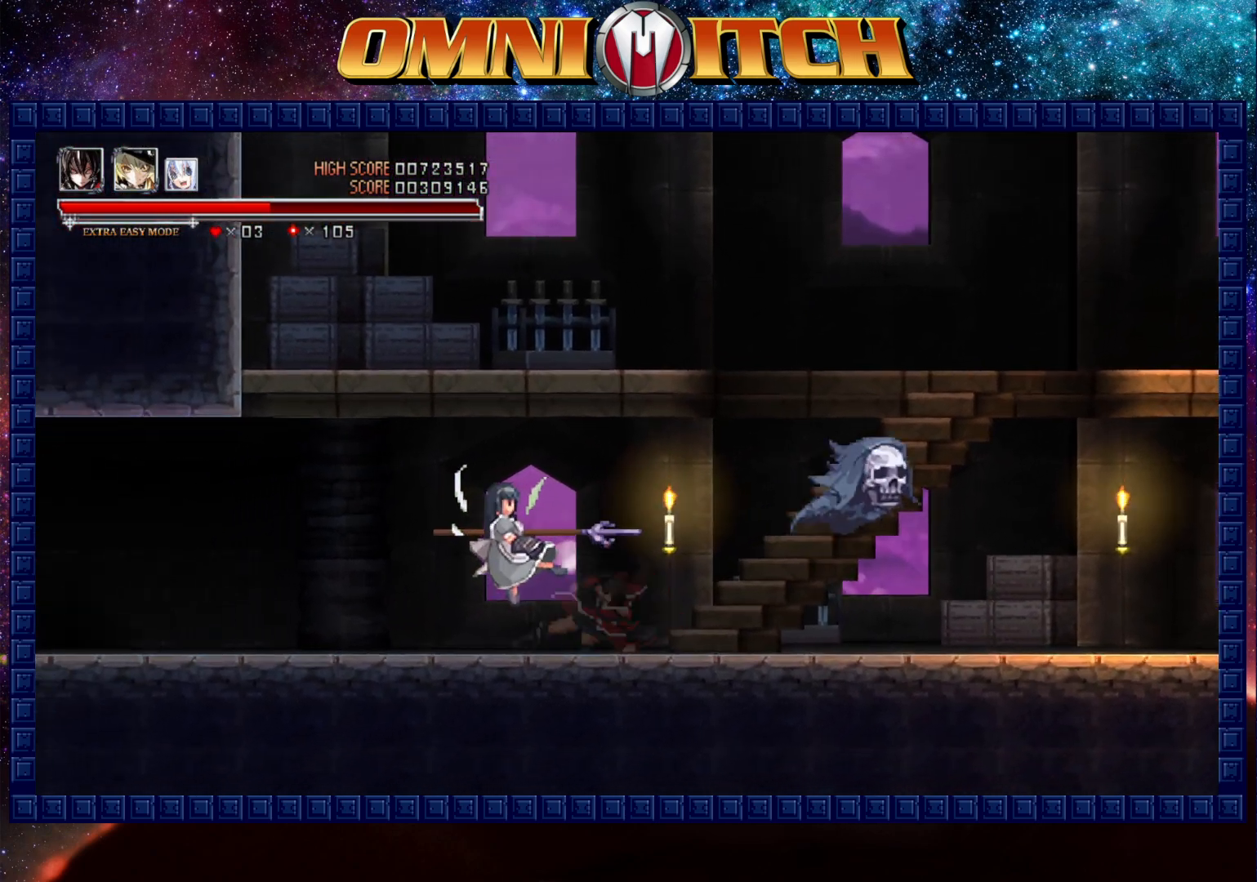
{"buttons": ["DPAD_LEFT"], "left_stick": "center", "button_events": [[267, "R2", "up"]]}
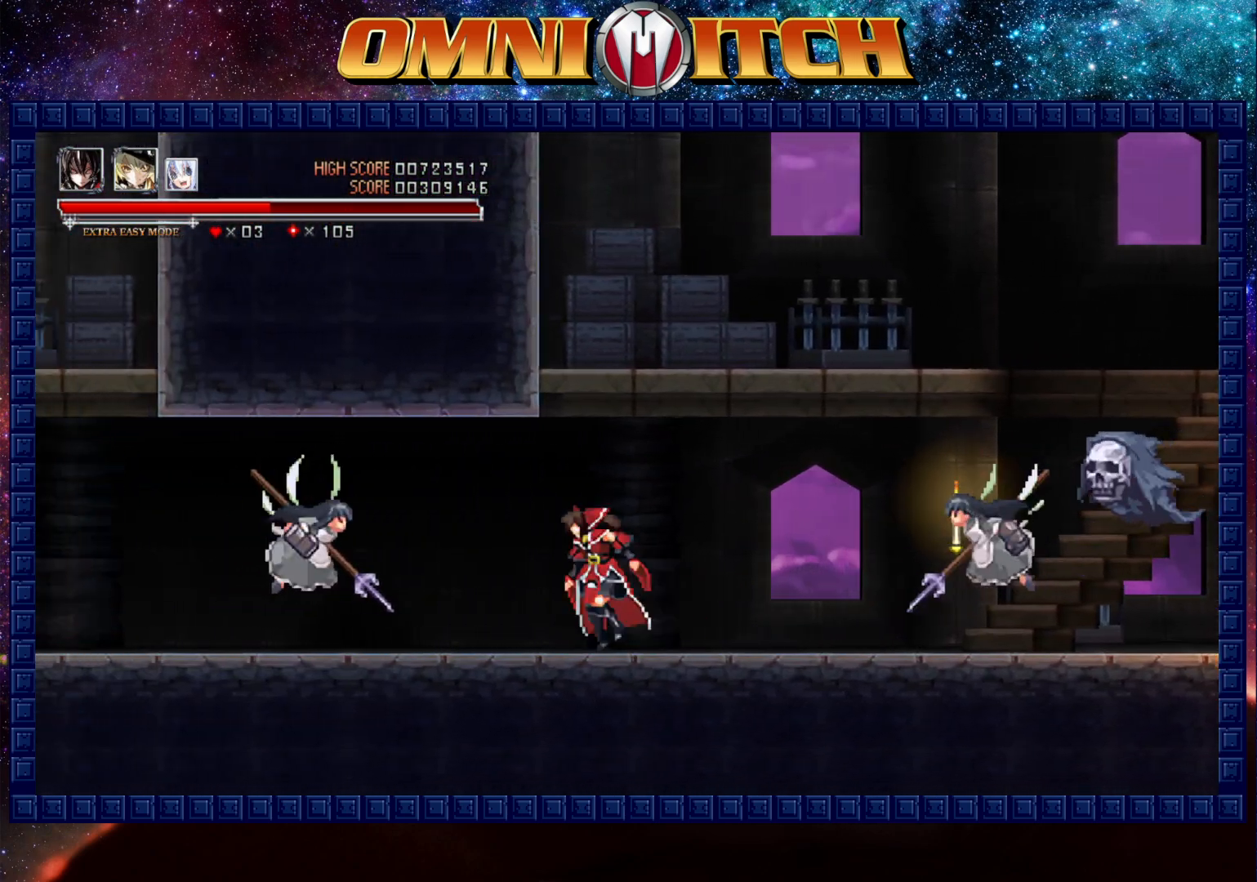
{"buttons": ["DPAD_LEFT"], "left_stick": "center", "button_events": [[150, "A", "down"], [400, "A", "up"]]}
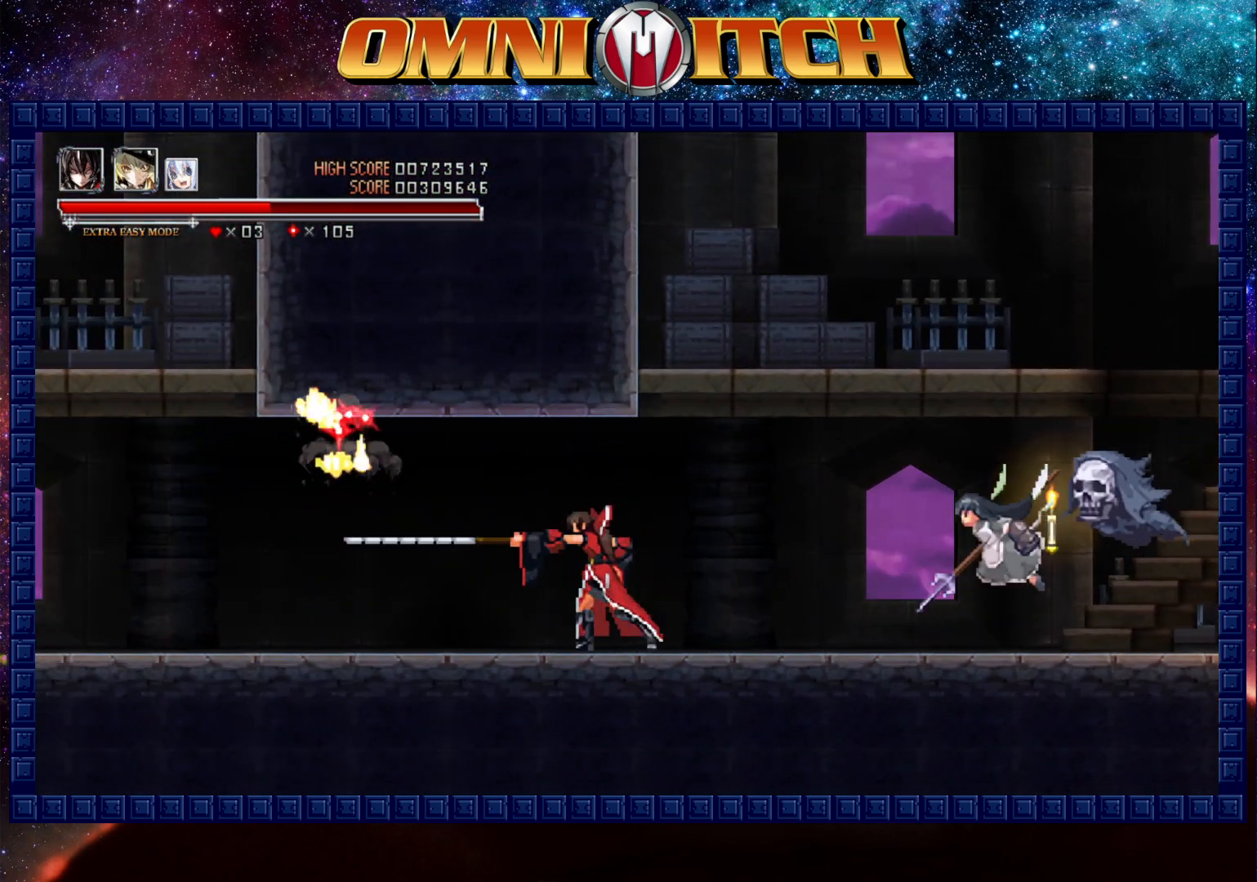
{"buttons": ["DPAD_LEFT"], "left_stick": "center", "button_events": [[183, "R2", "down"], [433, "R2", "up"]]}
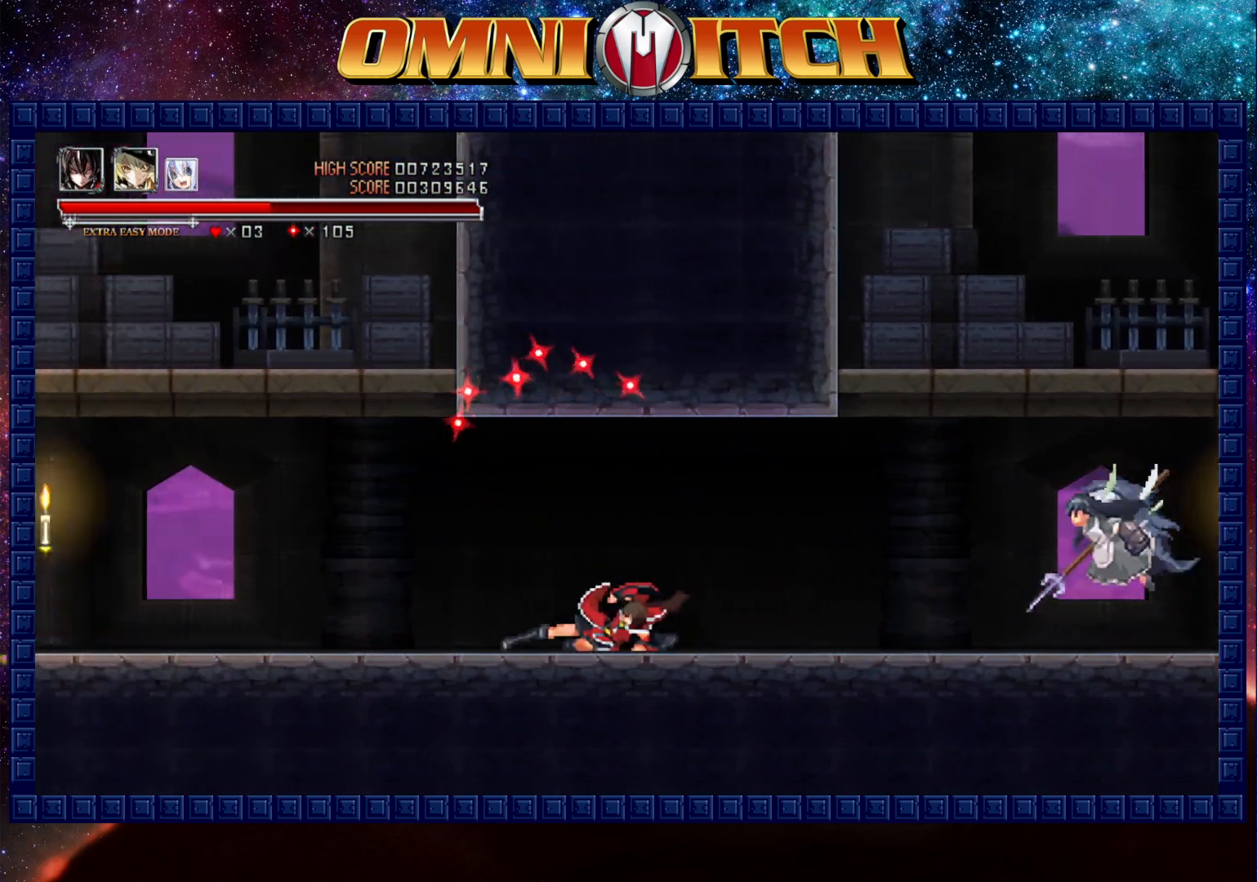
{"buttons": ["DPAD_LEFT"], "left_stick": "center", "button_events": [[183, "R2", "down"], [467, "R2", "up"]]}
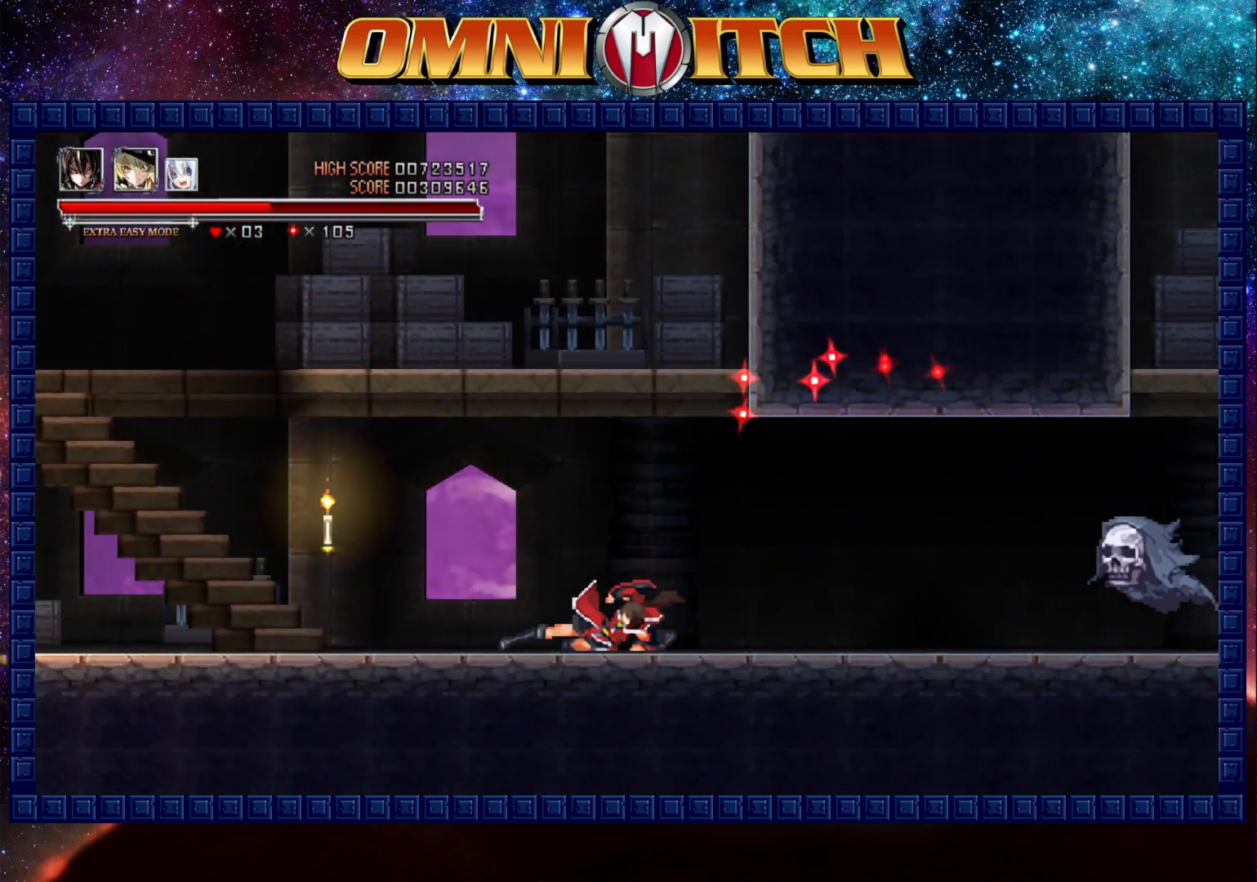
{"buttons": ["R2", "DPAD_LEFT"], "left_stick": "center", "button_events": [[217, "R2", "down"]]}
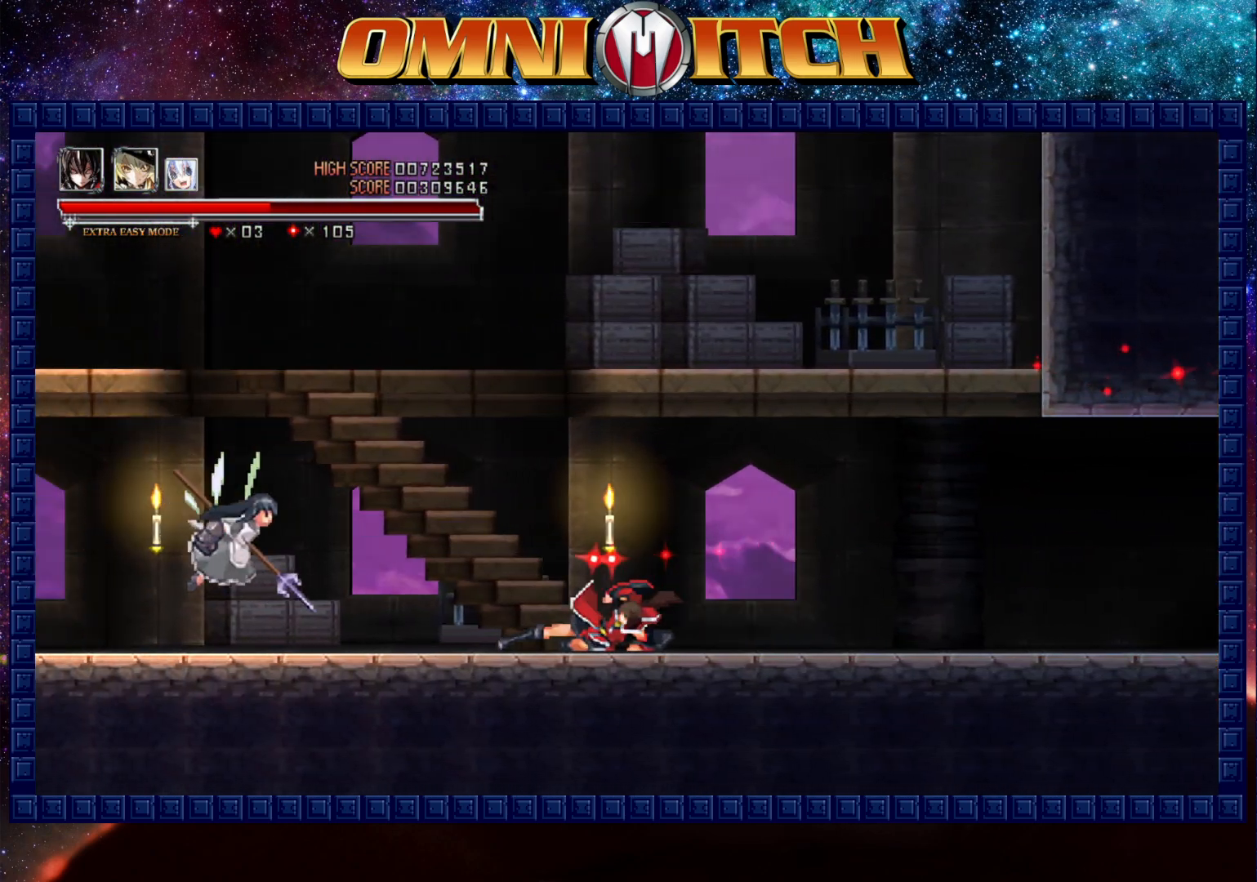
{"buttons": ["R2", "DPAD_LEFT"], "left_stick": "center", "button_events": [[67, "R2", "up"], [333, "R2", "down"]]}
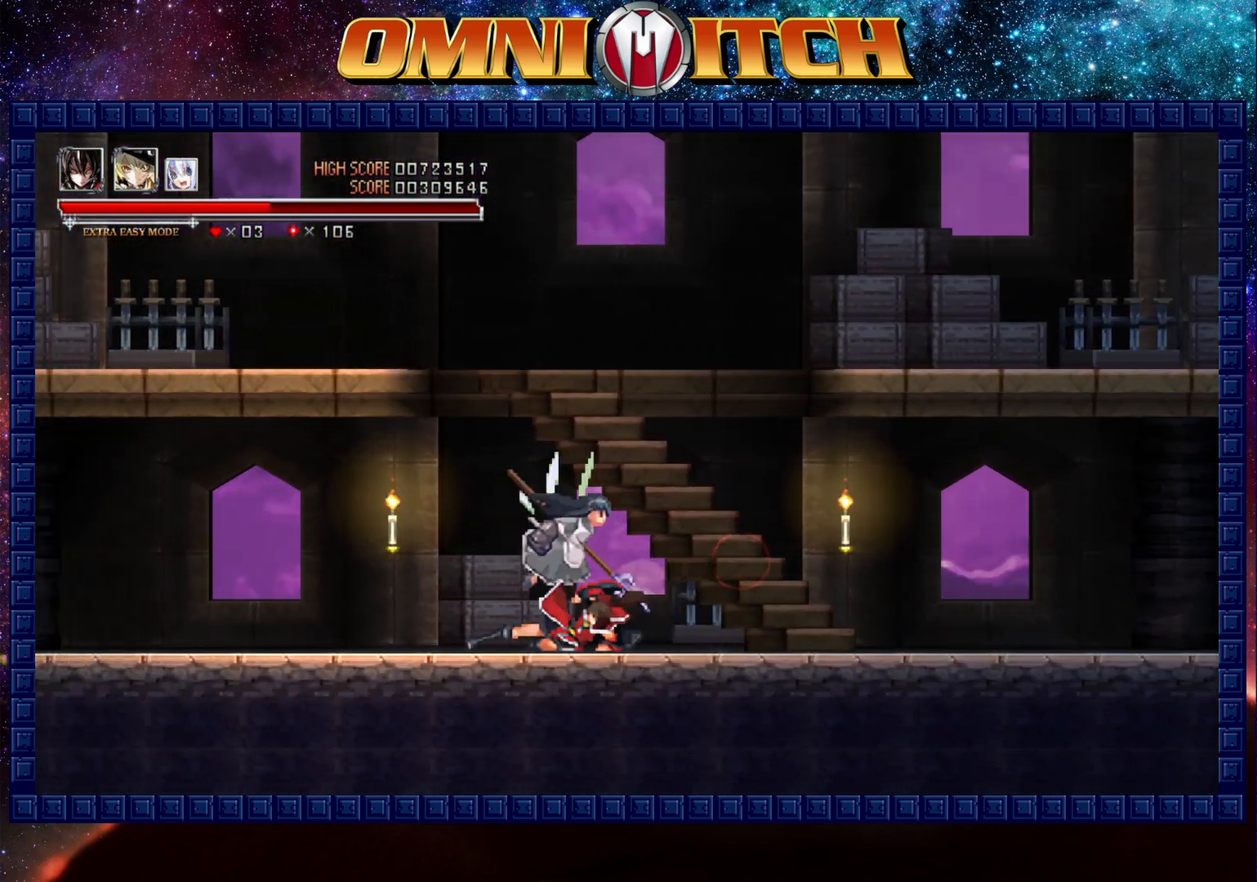
{"buttons": ["R2", "DPAD_LEFT"], "left_stick": "center", "button_events": [[133, "R2", "up"], [317, "R2", "down"]]}
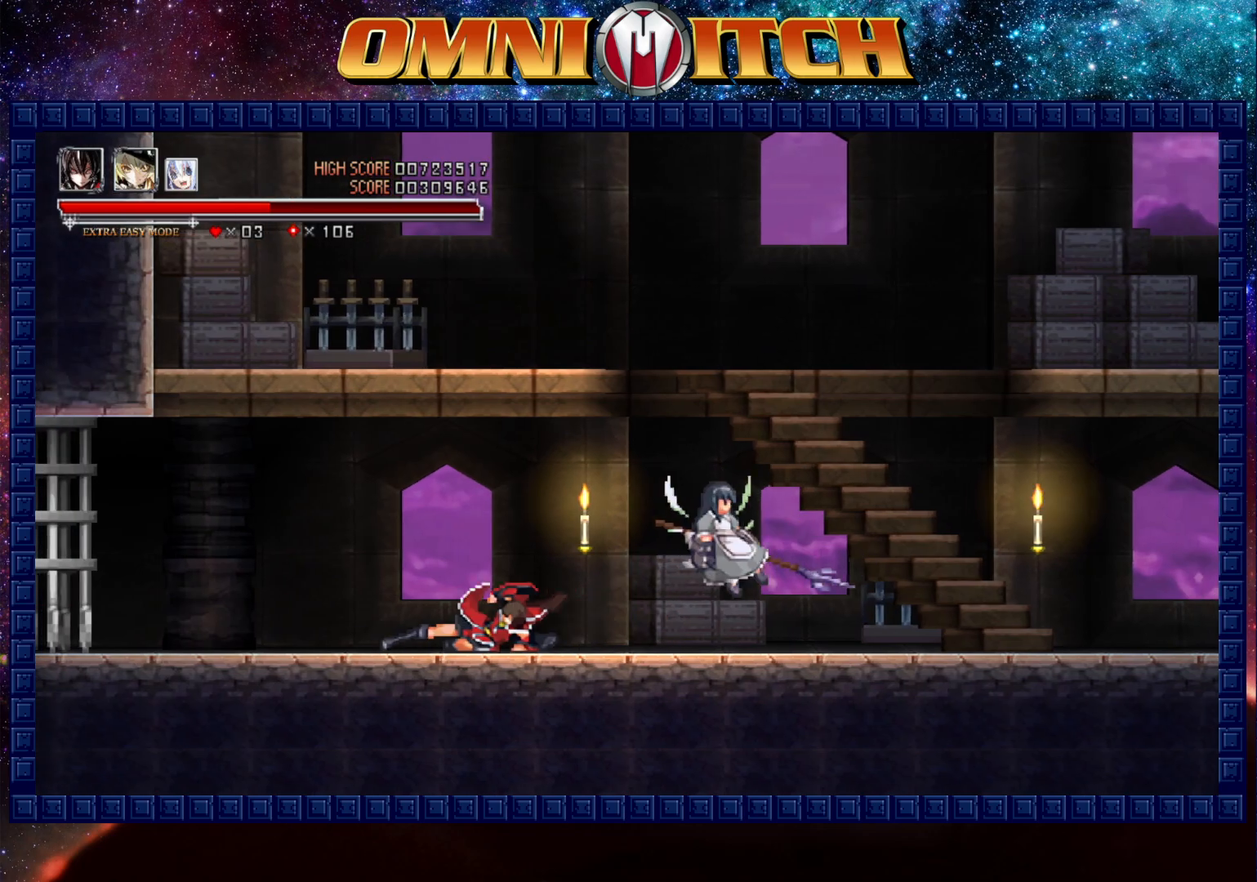
{"buttons": ["R2", "DPAD_LEFT"], "left_stick": "center", "button_events": [[133, "R2", "up"], [433, "R2", "down"]]}
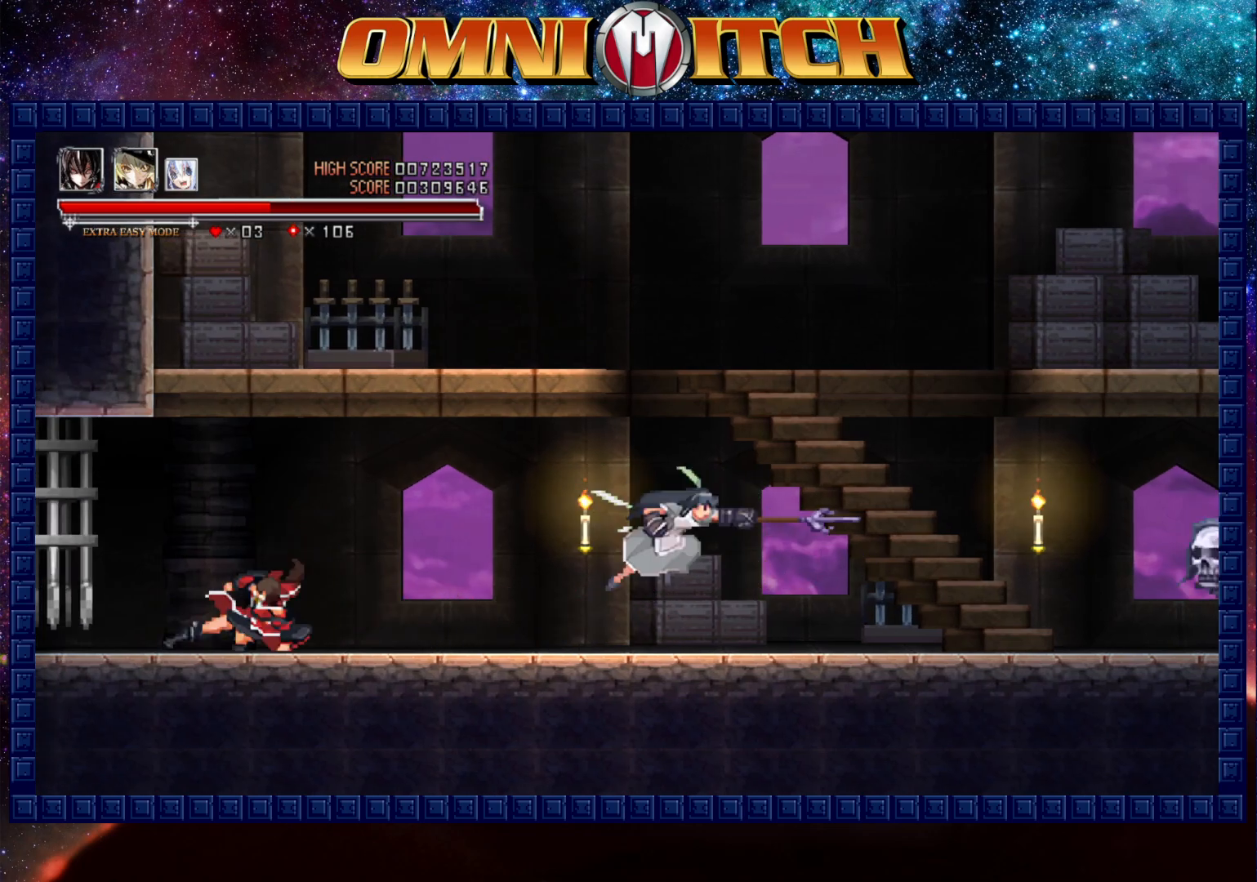
{"buttons": ["DPAD_LEFT"], "left_stick": "center", "button_events": [[317, "R2", "up"]]}
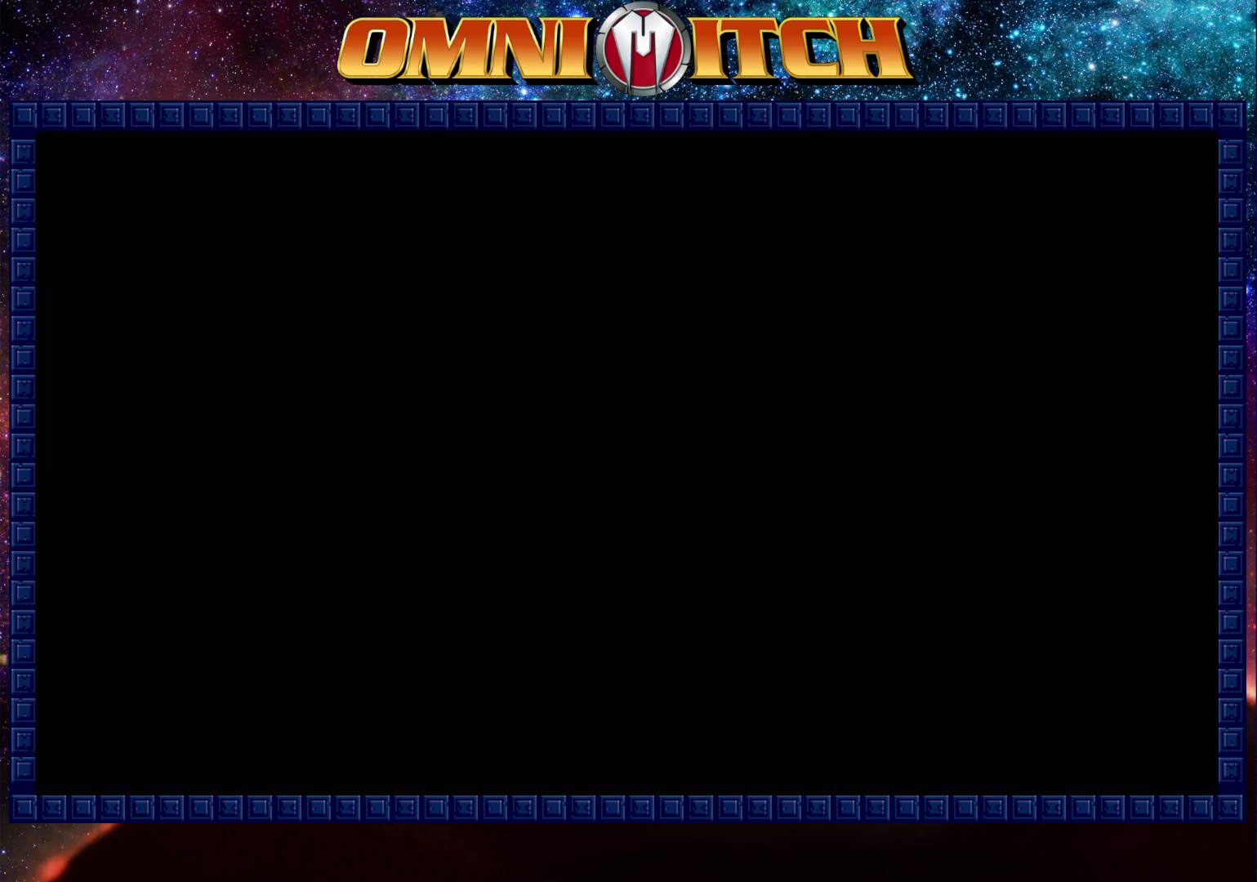
{"buttons": ["DPAD_LEFT"], "left_stick": "center", "button_events": [[183, "R2", "down"], [433, "R2", "up"]]}
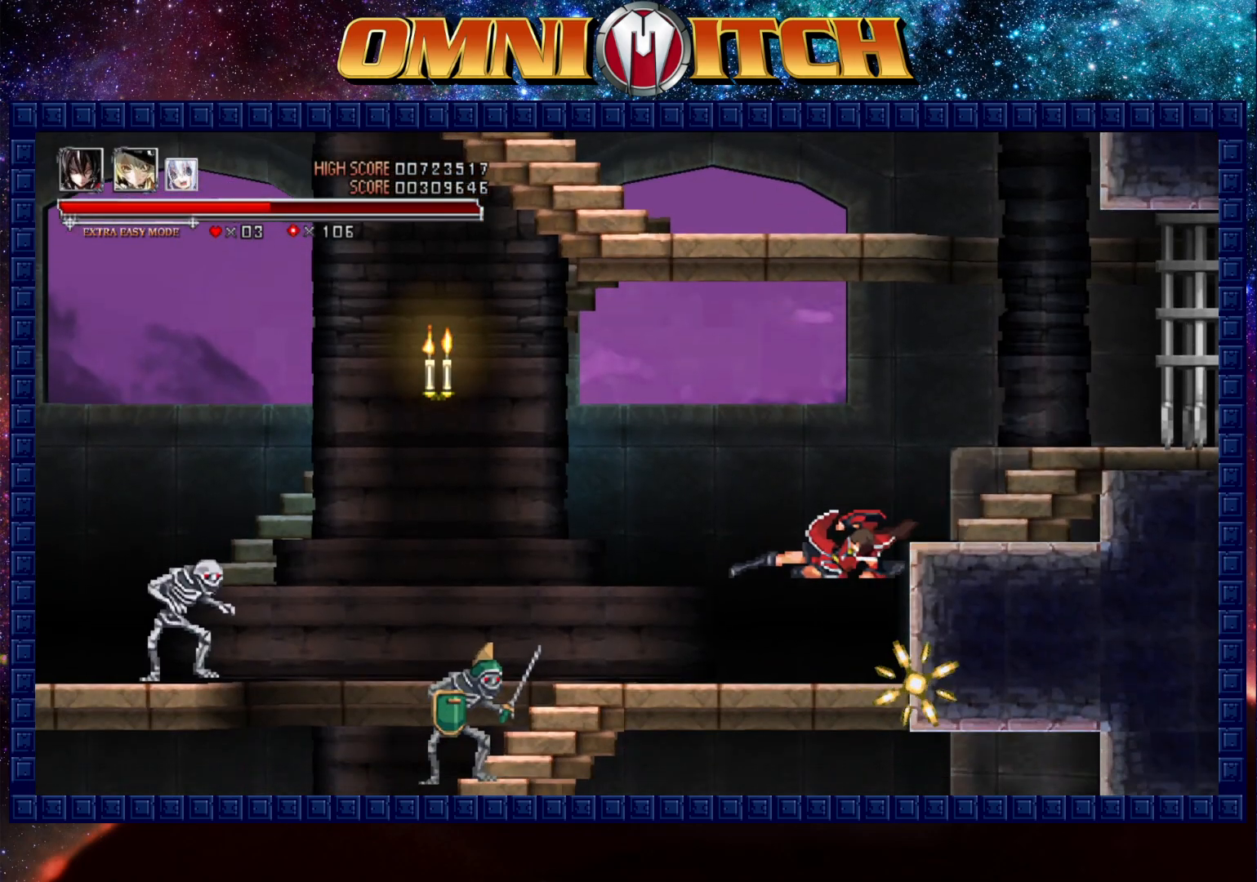
{"buttons": ["B", "DPAD_LEFT"], "left_stick": "center", "button_events": [[450, "B", "down"]]}
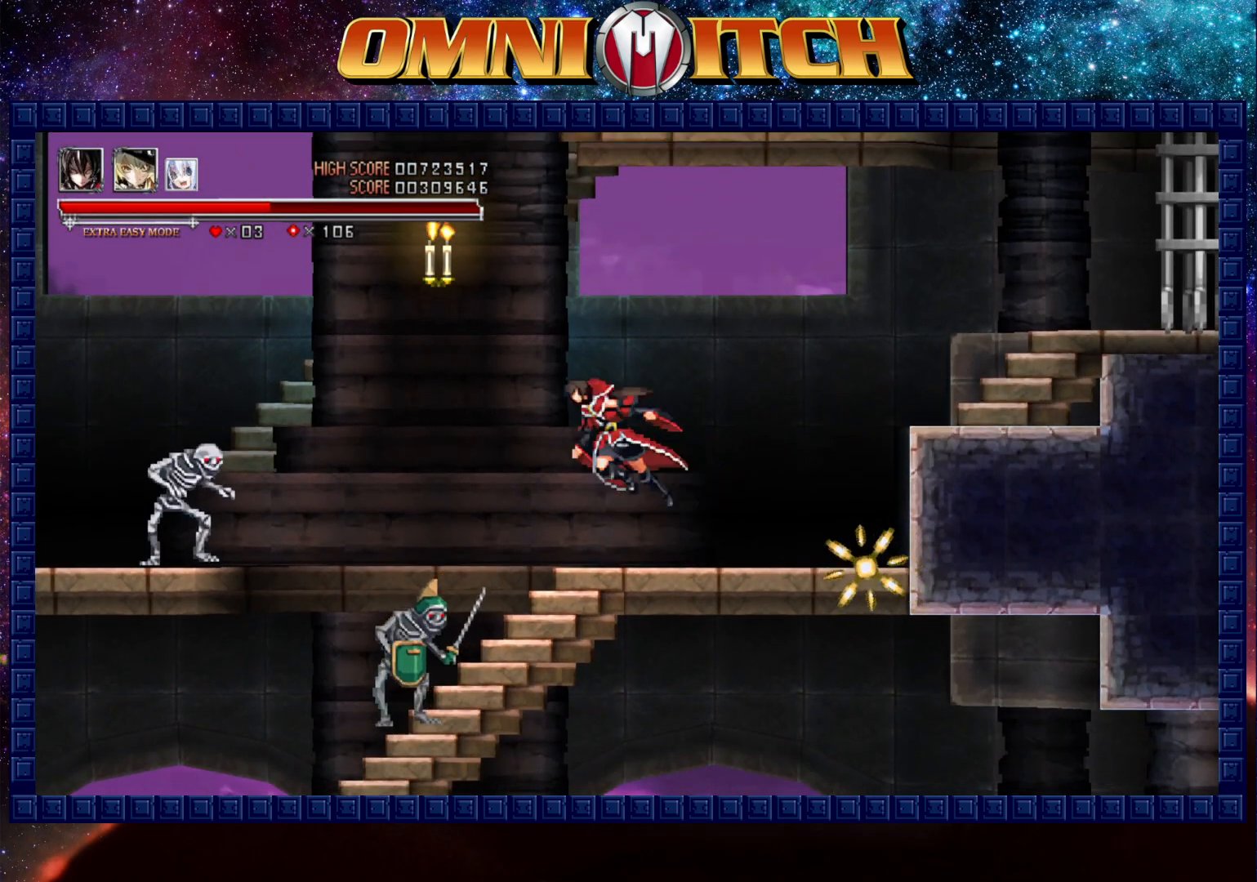
{"buttons": ["DPAD_LEFT"], "left_stick": "center", "button_events": [[17, "B", "up"]]}
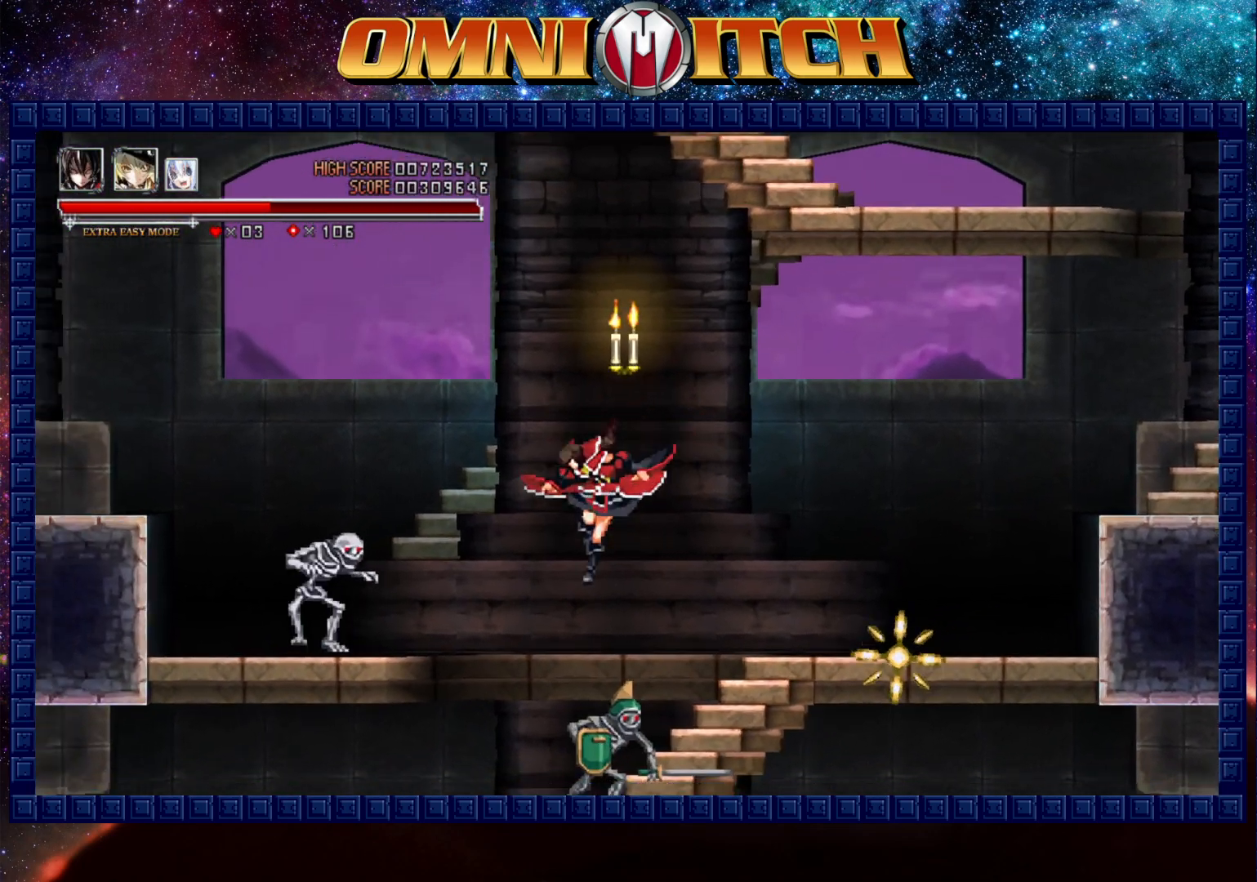
{"buttons": ["R2", "DPAD_LEFT"], "left_stick": "center", "button_events": [[417, "R2", "down"]]}